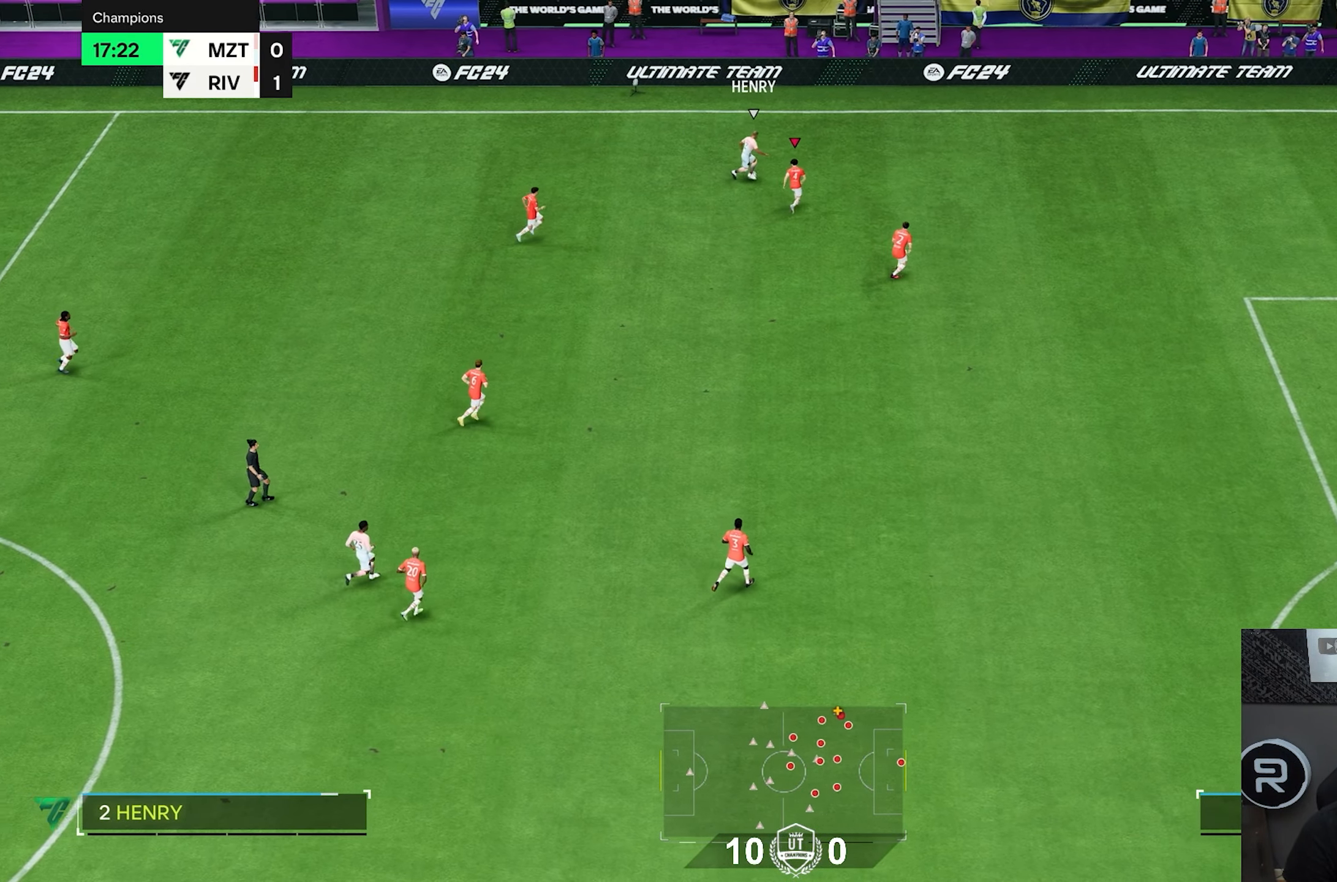
Gameplay with a controller (PlayStation layout); each line is a JSON object with the inputs held at the frame after it. "events" lists button and stick changes between this image and that frame as [ms after this image, input, new state], when the widget could be followed in between. Not read: L3 R3.
{"buttons": ["R2"], "left_stick": "left", "right_stick": "center", "events": [[17, "left_stick", "down-right"], [33, "R2", "up"], [217, "L2", "down"], [283, "L2", "up"], [283, "R2", "down"], [283, "left_stick", "center"], [483, "left_stick", "left"]]}
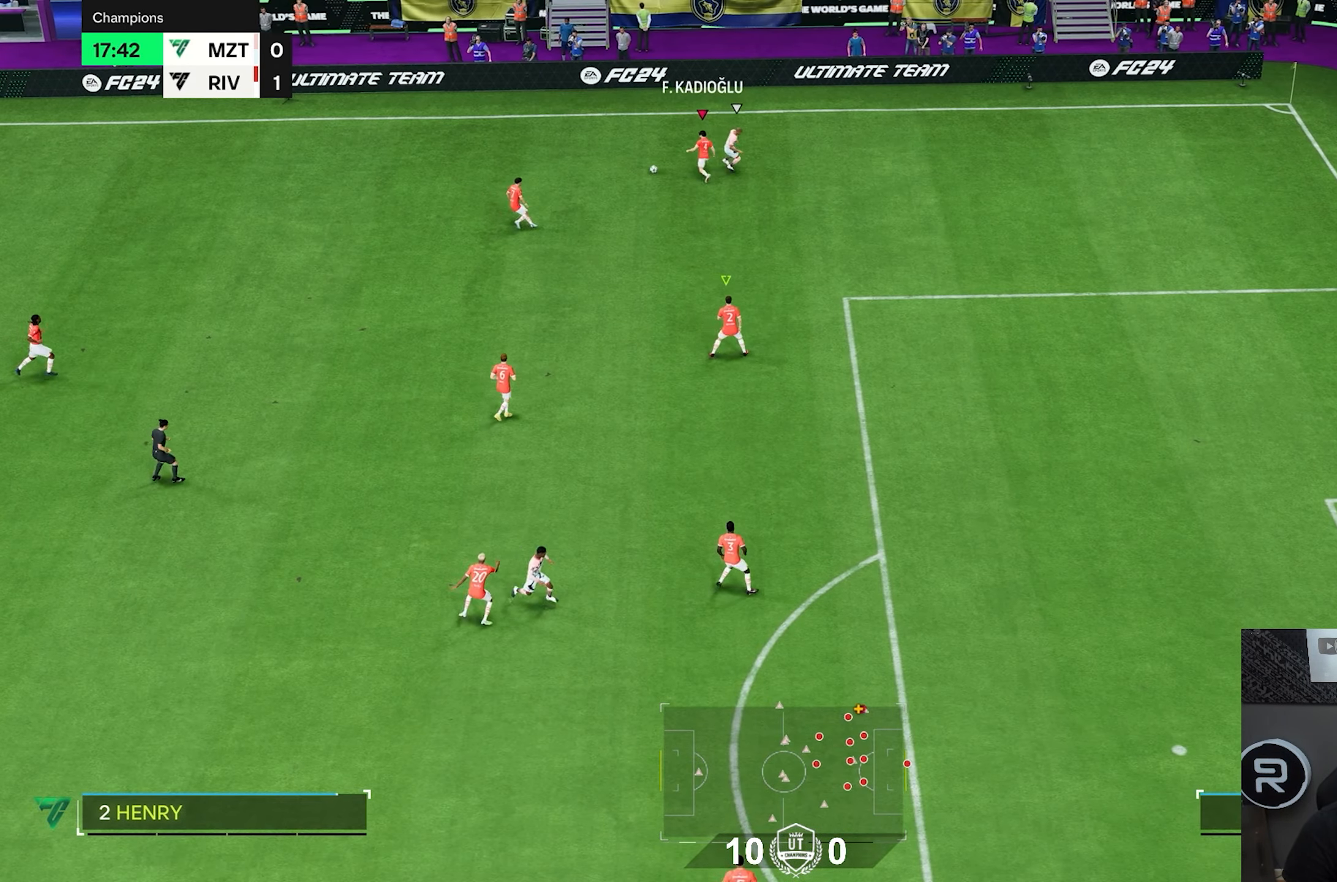
{"buttons": ["R2"], "left_stick": "left", "right_stick": "center"}
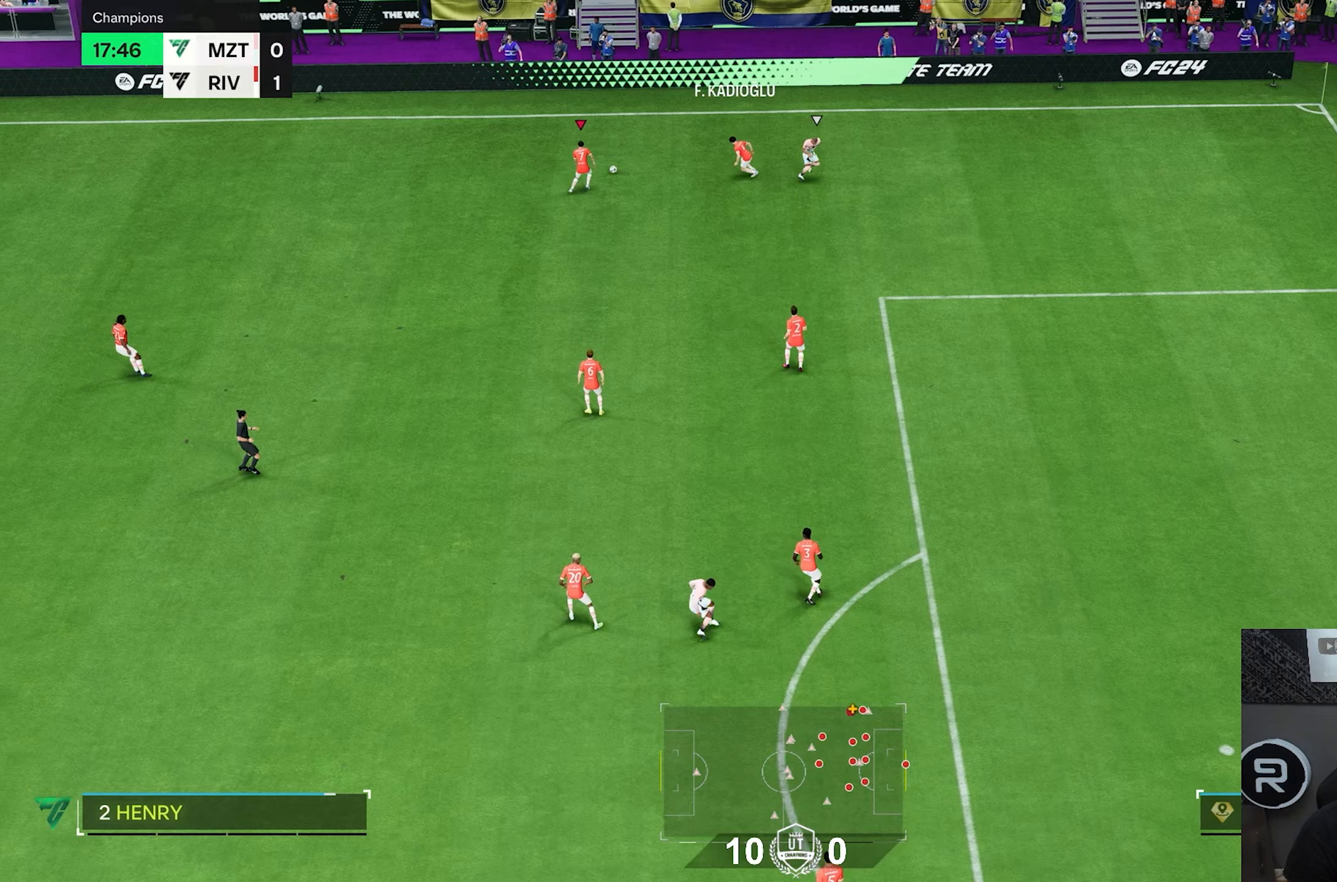
{"buttons": ["R2"], "left_stick": "left", "right_stick": "center", "events": []}
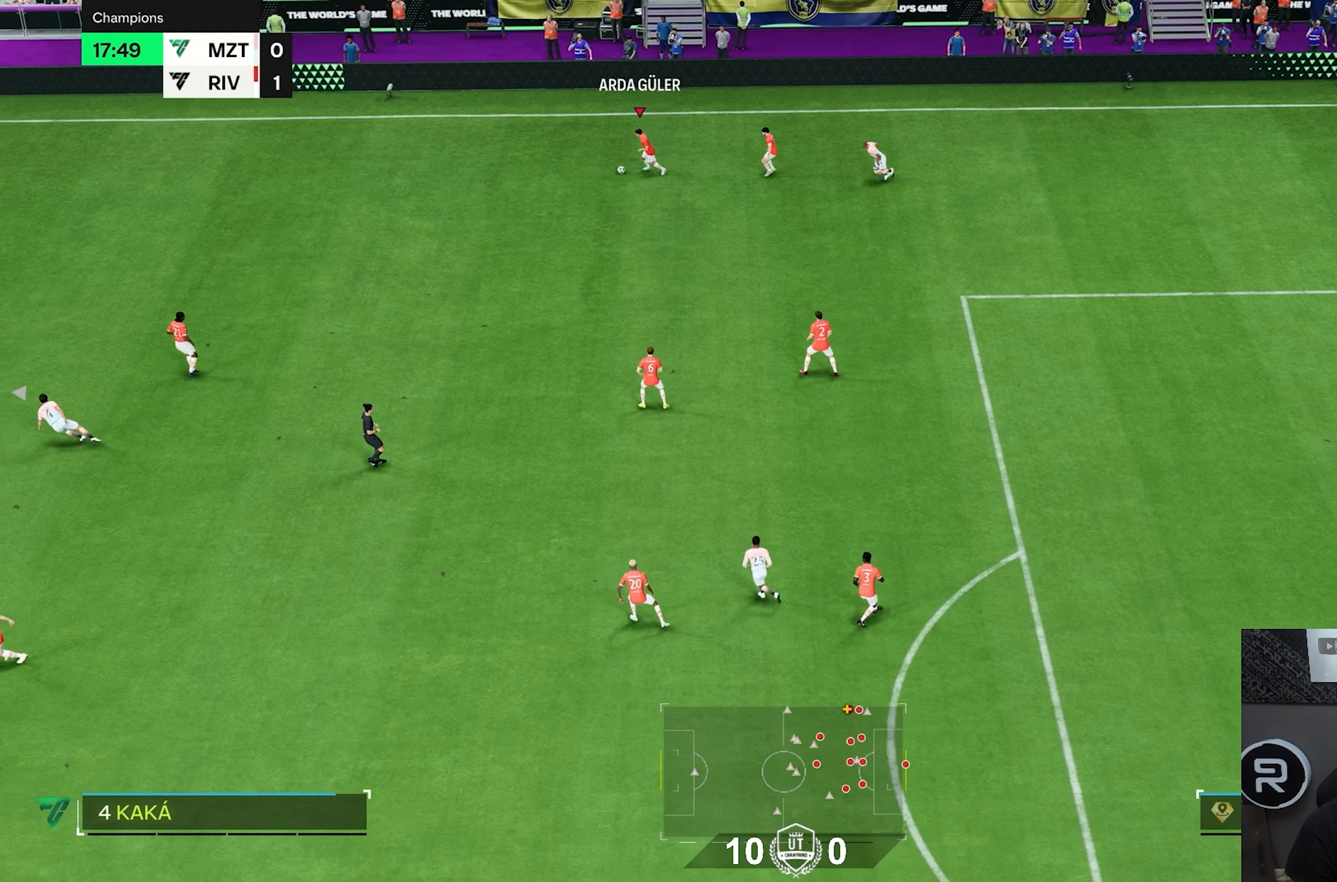
{"buttons": ["R2"], "left_stick": "left", "right_stick": "center", "events": []}
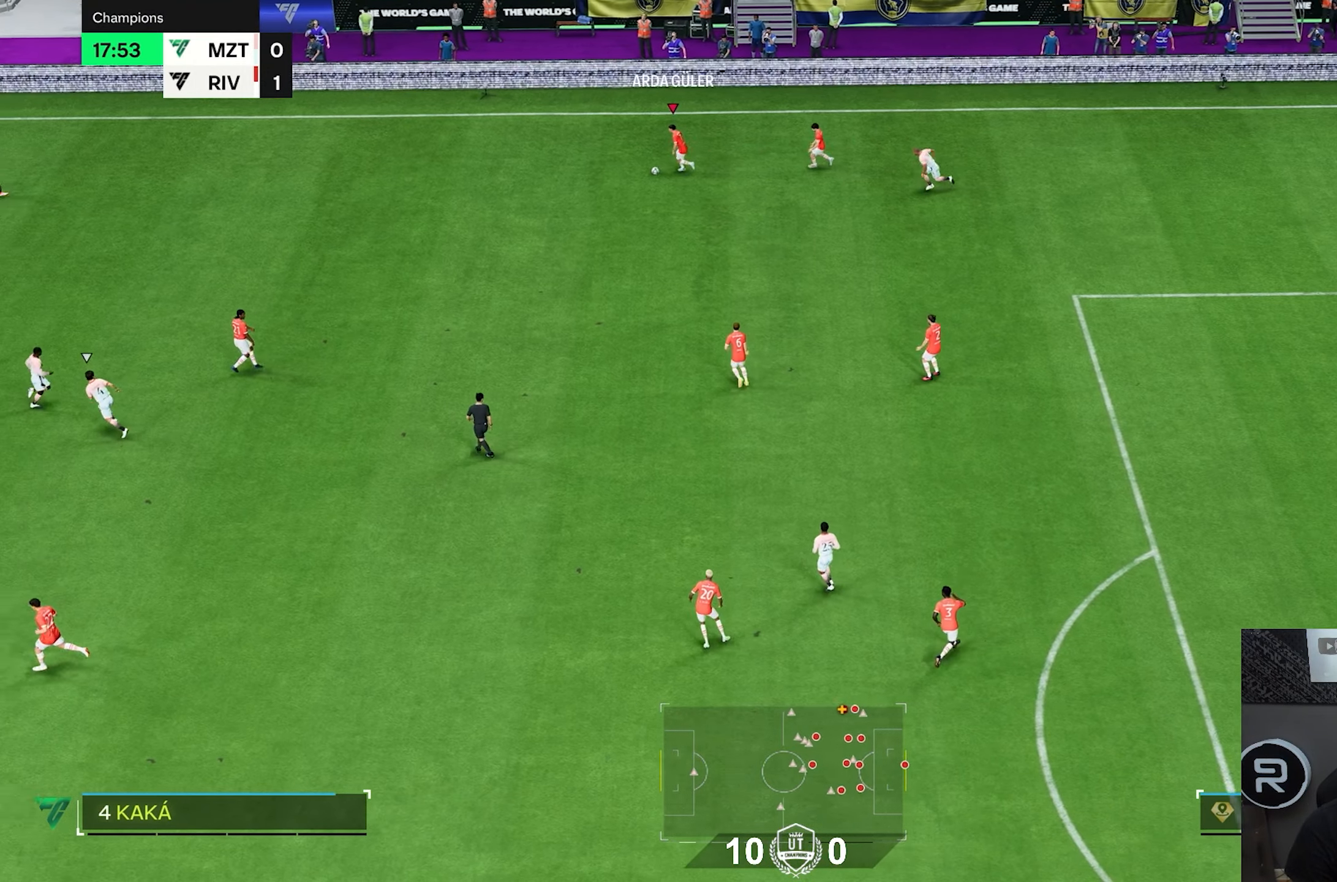
{"buttons": ["R2"], "left_stick": "left", "right_stick": "center", "events": []}
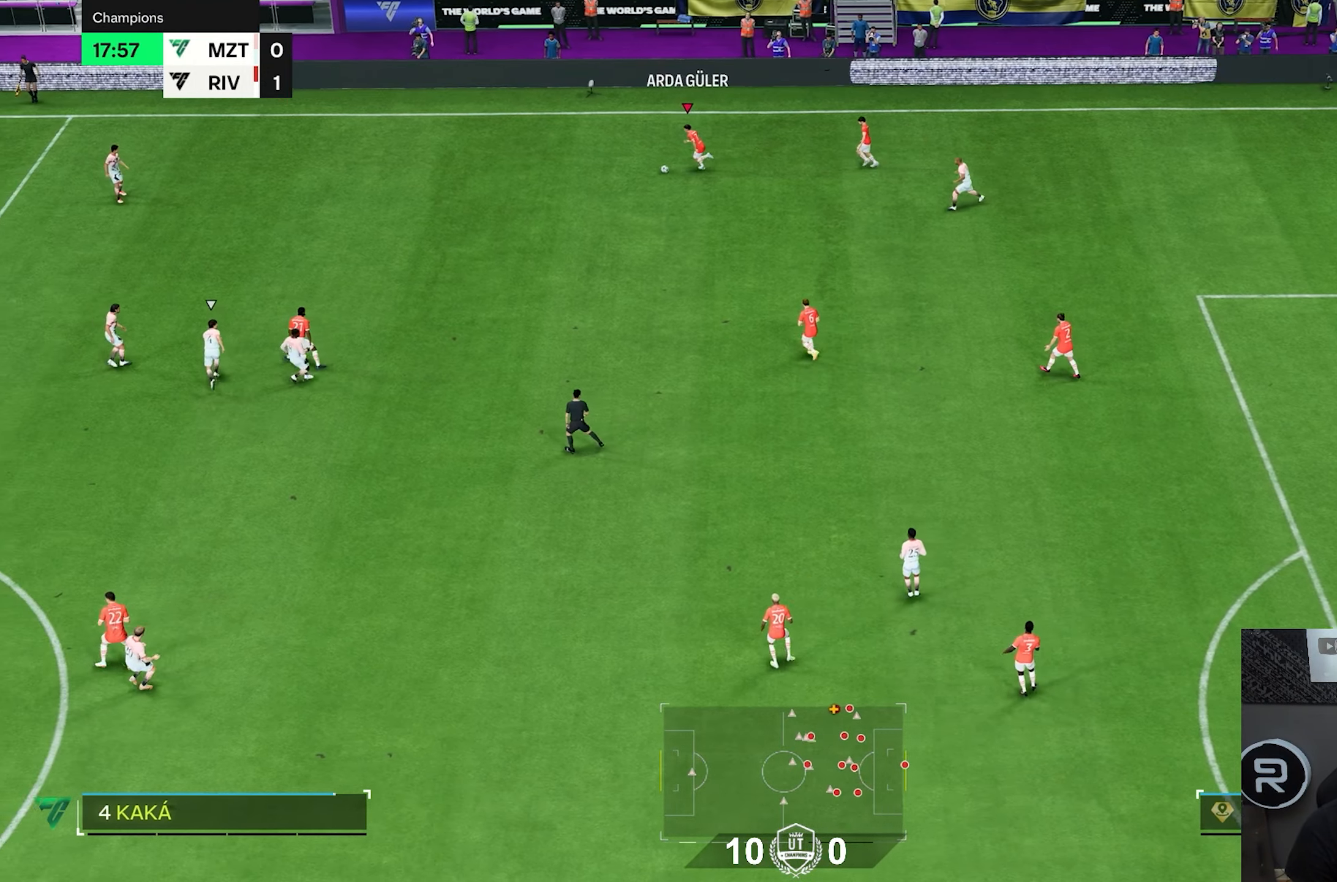
{"buttons": [], "left_stick": "down", "right_stick": "center", "events": [[33, "R2", "up"], [233, "left_stick", "down"], [267, "L1", "down"], [400, "L1", "up"]]}
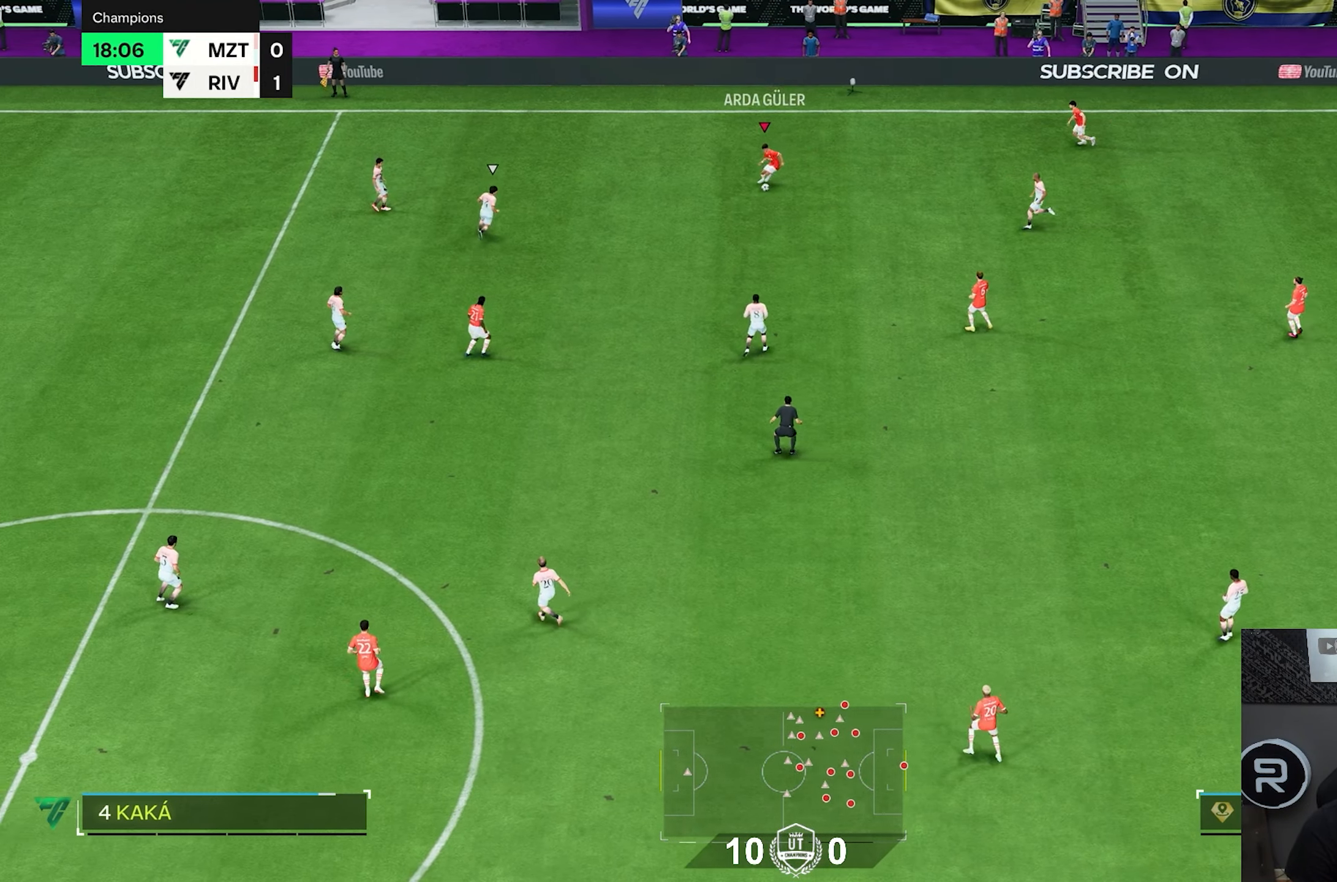
{"buttons": [], "left_stick": "down", "right_stick": "center", "events": [[233, "R1", "down"], [333, "R1", "up"]]}
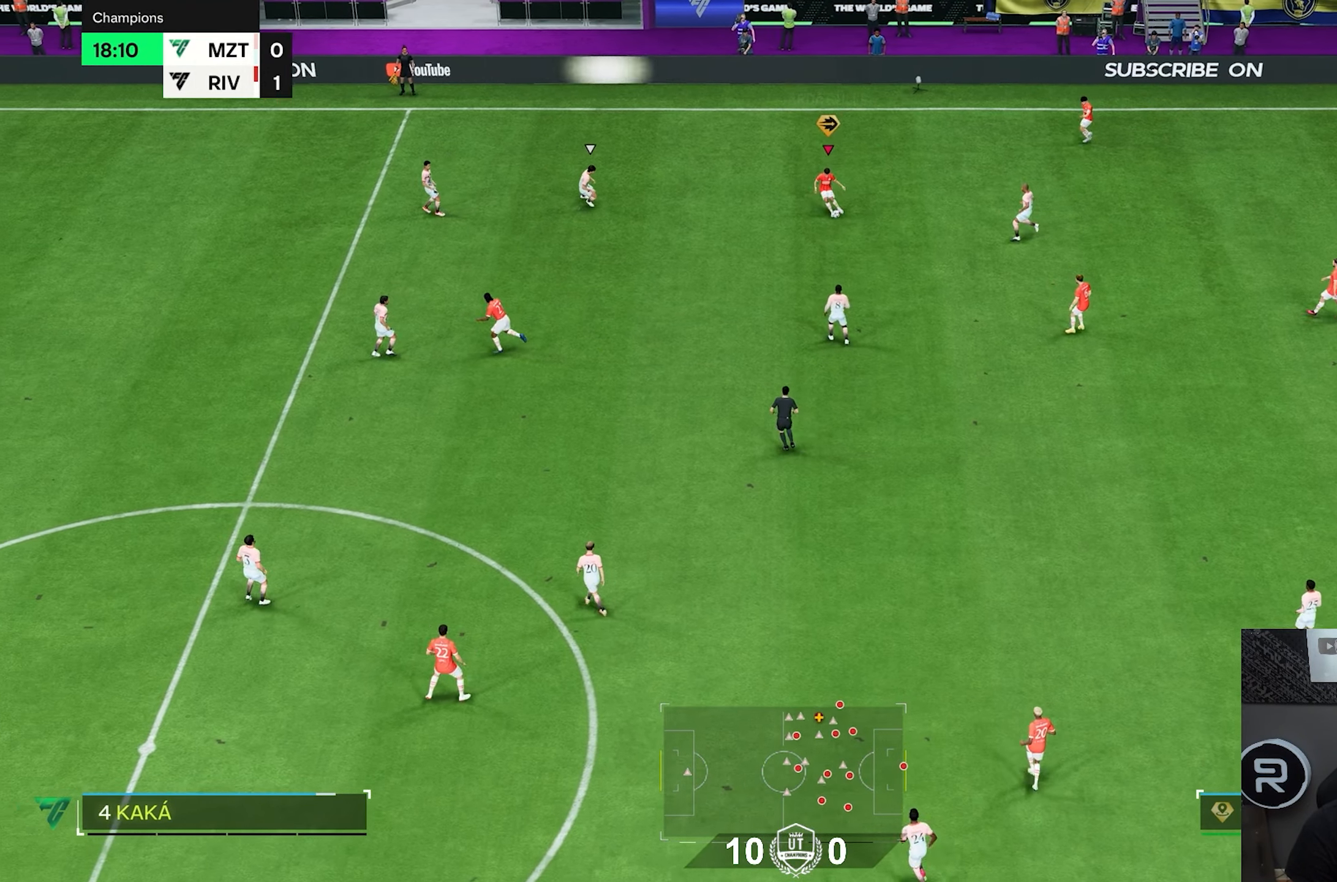
{"buttons": [], "left_stick": "down-right", "right_stick": "center", "events": [[100, "left_stick", "right"], [150, "left_stick", "center"], [383, "left_stick", "down-right"]]}
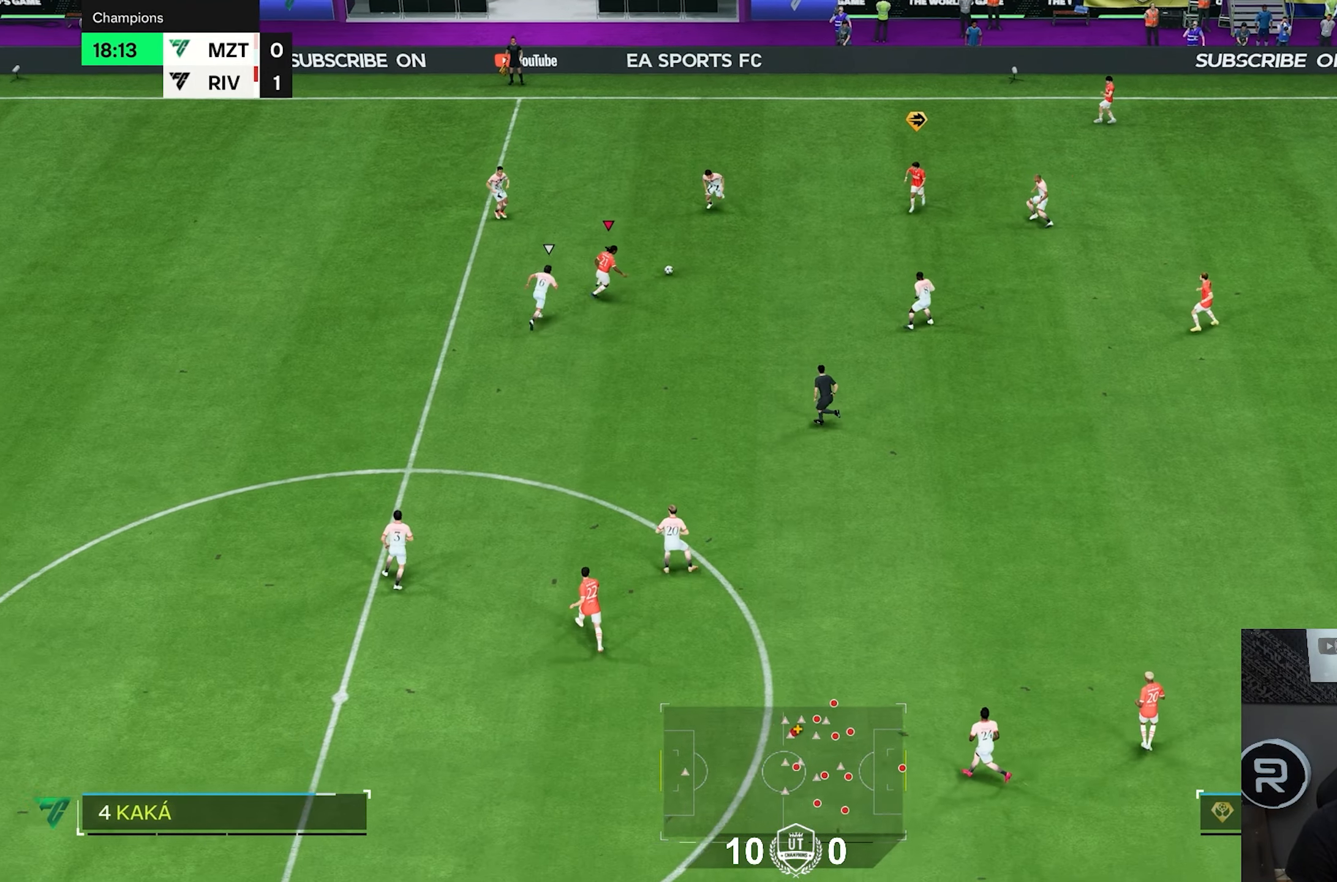
{"buttons": ["L1"], "left_stick": "down", "right_stick": "center", "events": [[383, "L1", "down"], [417, "left_stick", "down"]]}
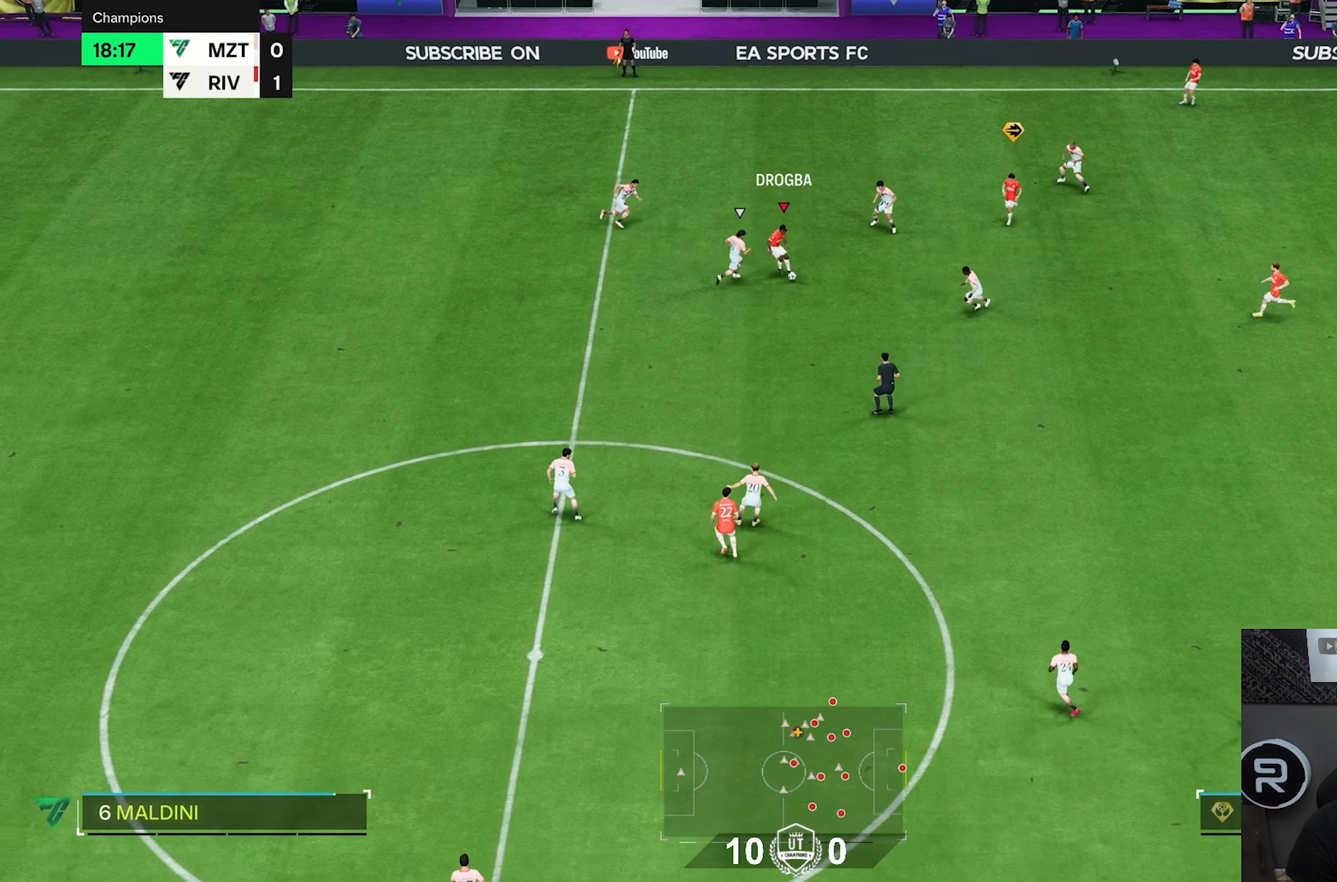
{"buttons": [], "left_stick": "down-left", "right_stick": "center"}
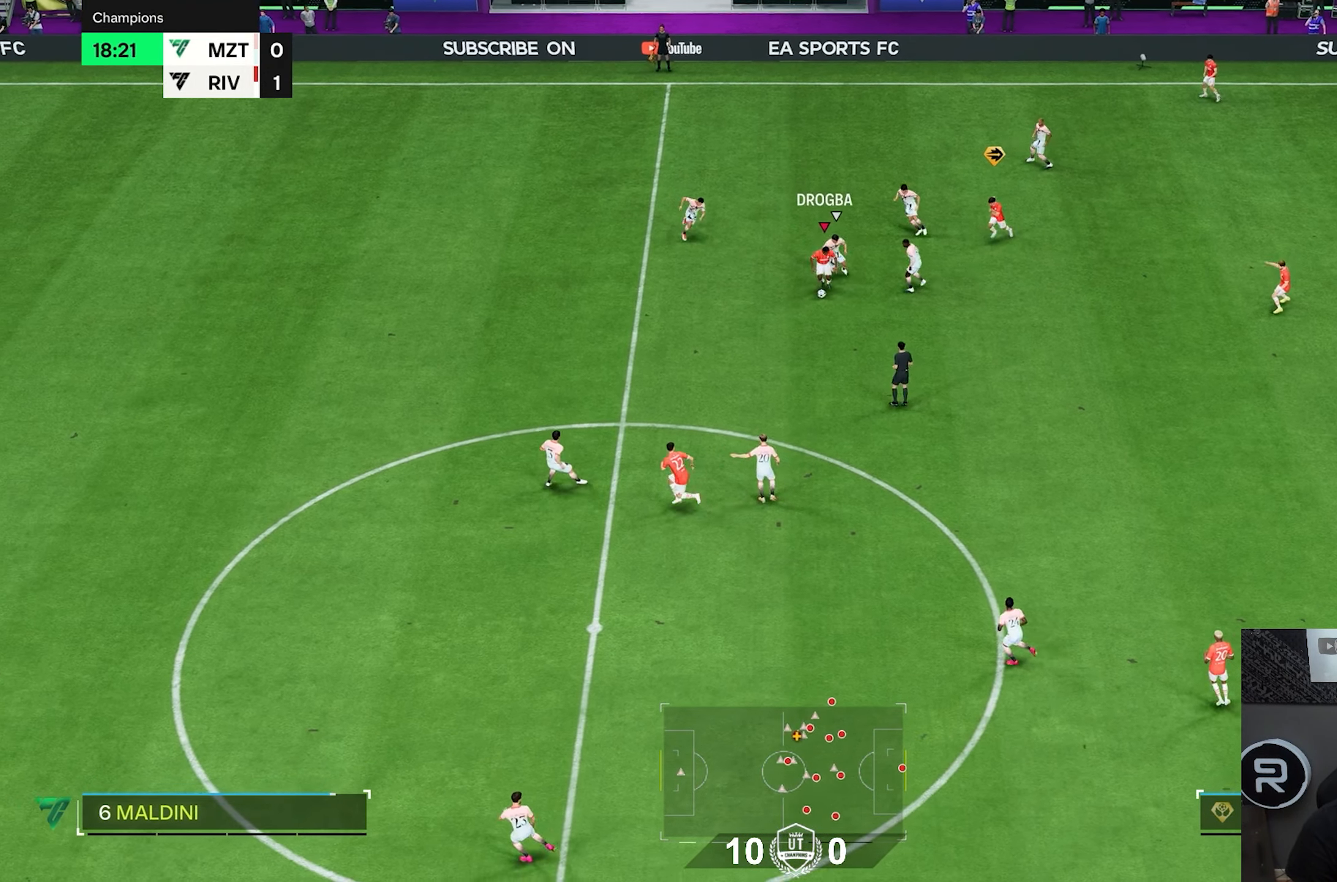
{"buttons": [], "left_stick": "down", "right_stick": "center", "events": [[83, "left_stick", "left"], [217, "left_stick", "down-left"], [467, "left_stick", "down"]]}
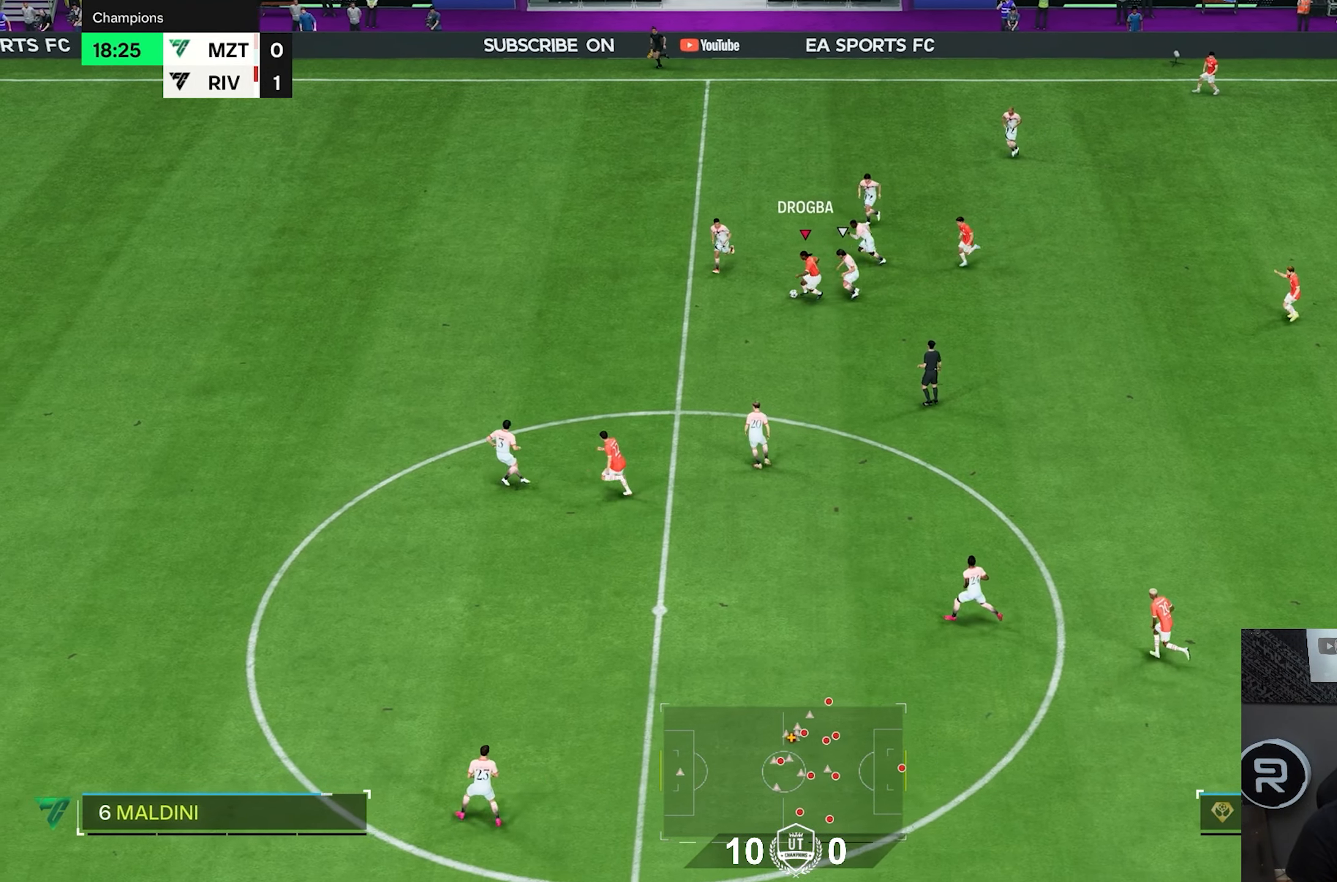
{"buttons": ["R2"], "left_stick": "down-left", "right_stick": "center", "events": [[33, "R2", "down"], [500, "left_stick", "down-left"]]}
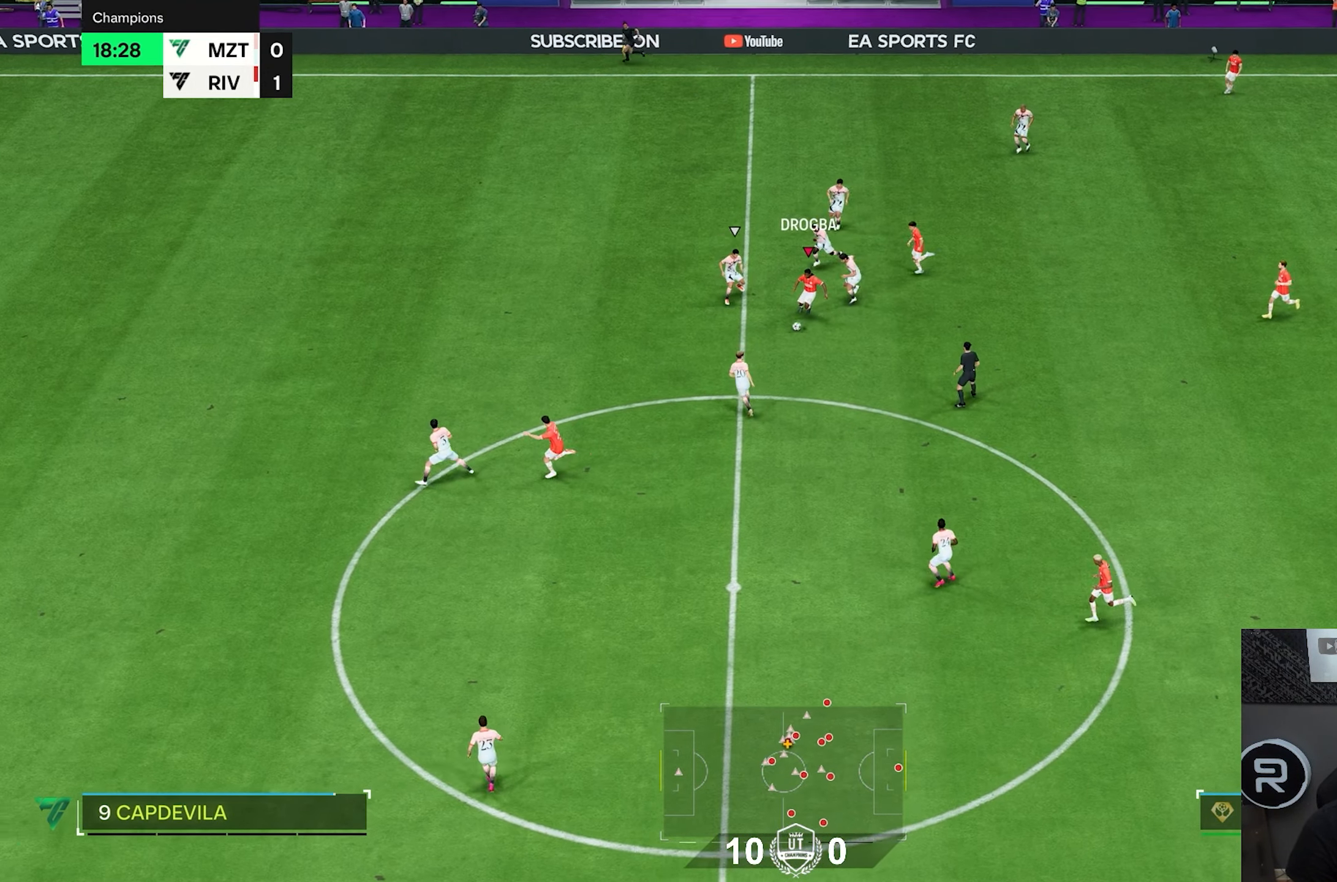
{"buttons": ["R2"], "left_stick": "left", "right_stick": "center", "events": [[400, "left_stick", "left"]]}
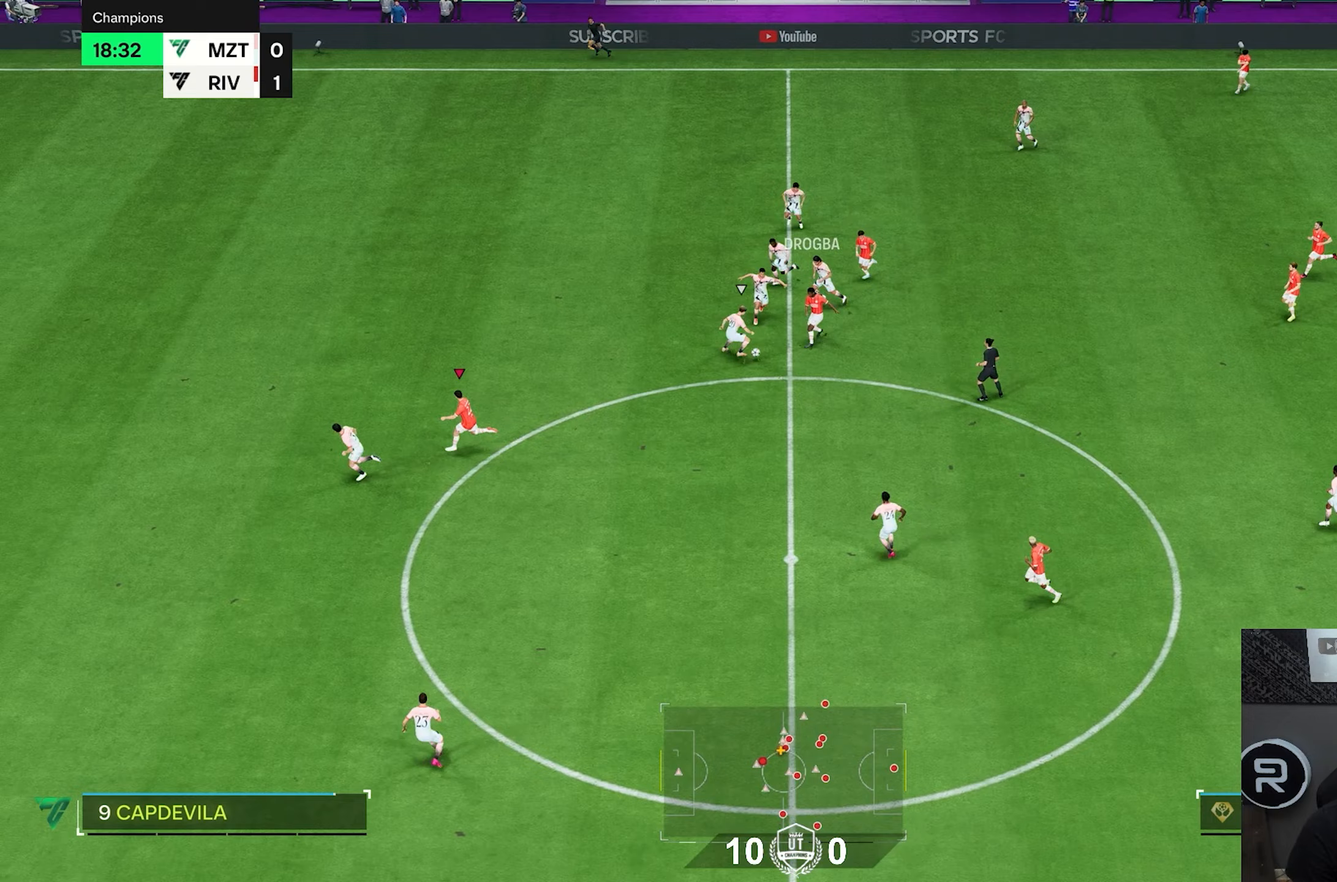
{"buttons": ["R2"], "left_stick": "up-left", "right_stick": "center", "events": [[500, "left_stick", "up-left"]]}
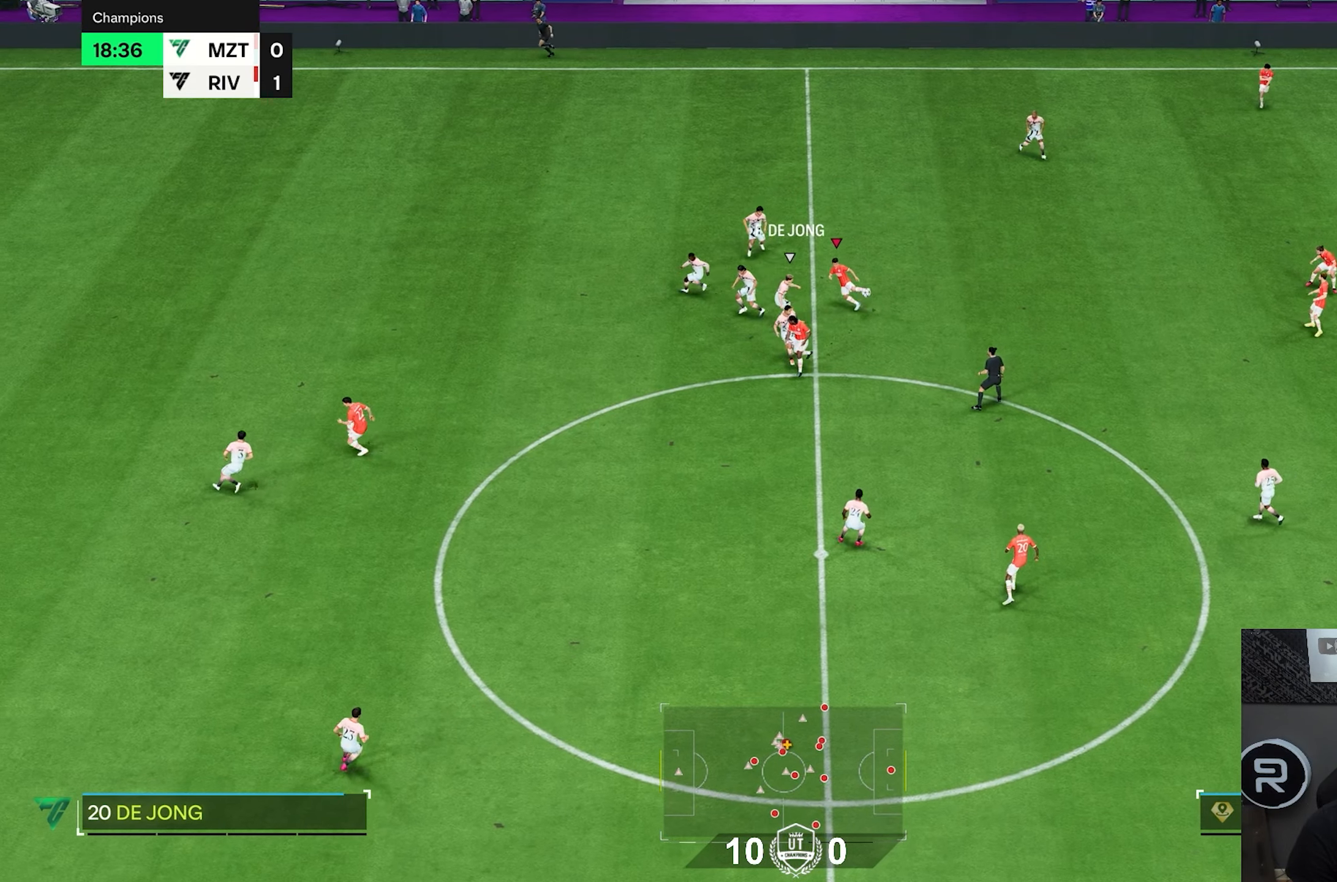
{"buttons": [], "left_stick": "up-right", "right_stick": "center", "events": [[33, "left_stick", "up"], [200, "left_stick", "up-right"], [267, "R2", "up"]]}
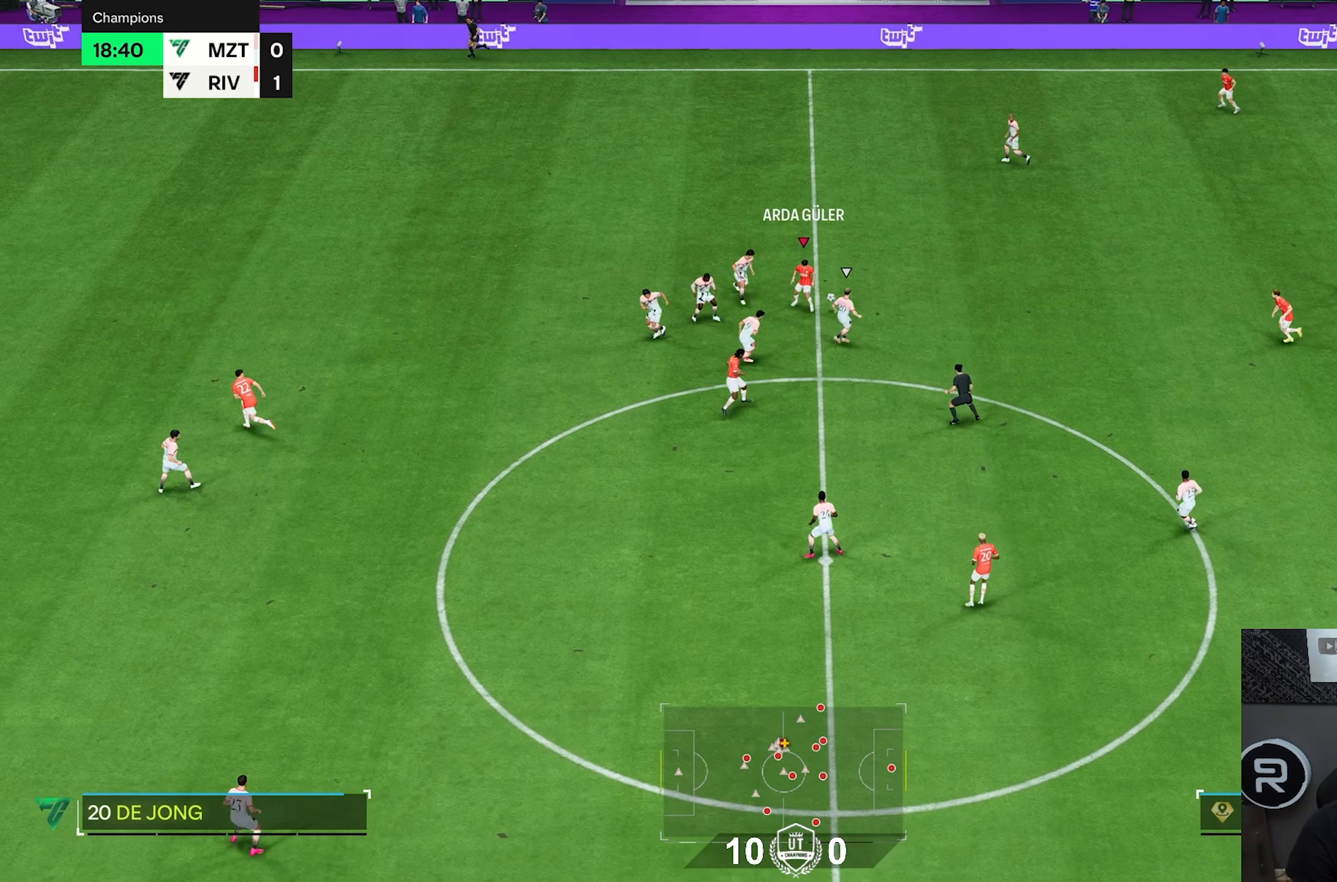
{"buttons": [], "left_stick": "up-right", "right_stick": "center", "events": []}
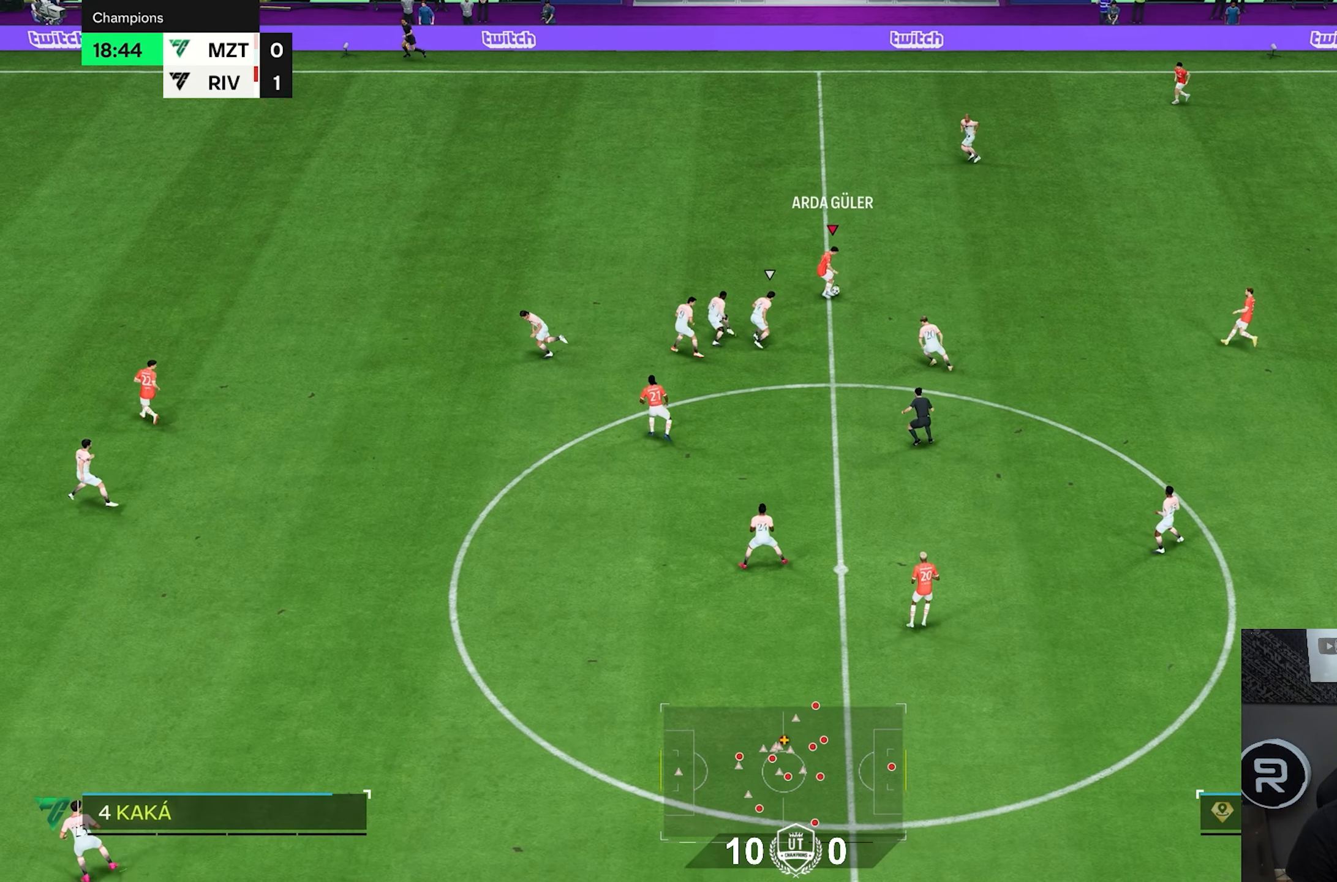
{"buttons": [], "left_stick": "up", "right_stick": "center", "events": [[17, "left_stick", "up"]]}
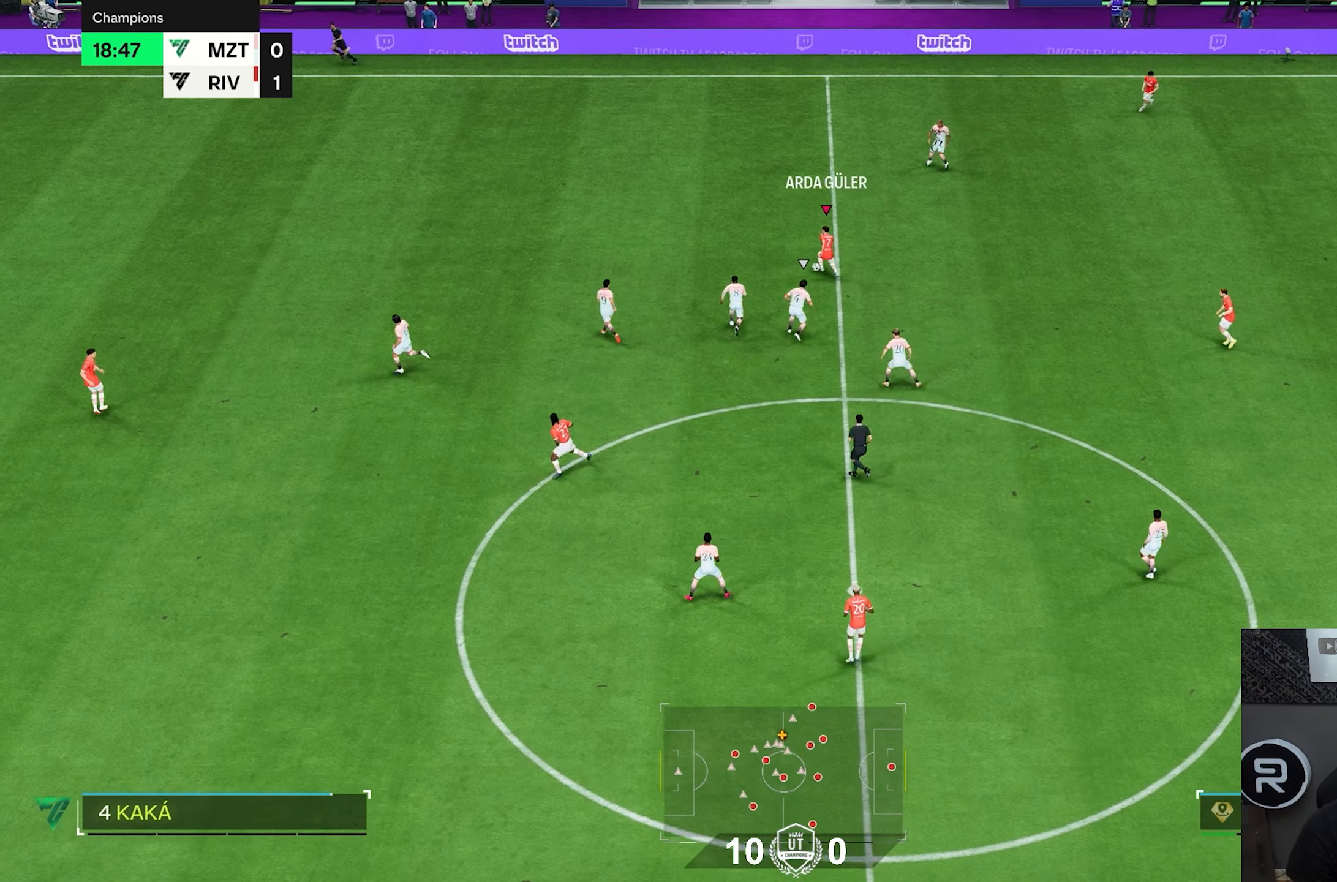
{"buttons": ["R2"], "left_stick": "left", "right_stick": "center", "events": [[50, "left_stick", "left"], [100, "R2", "down"]]}
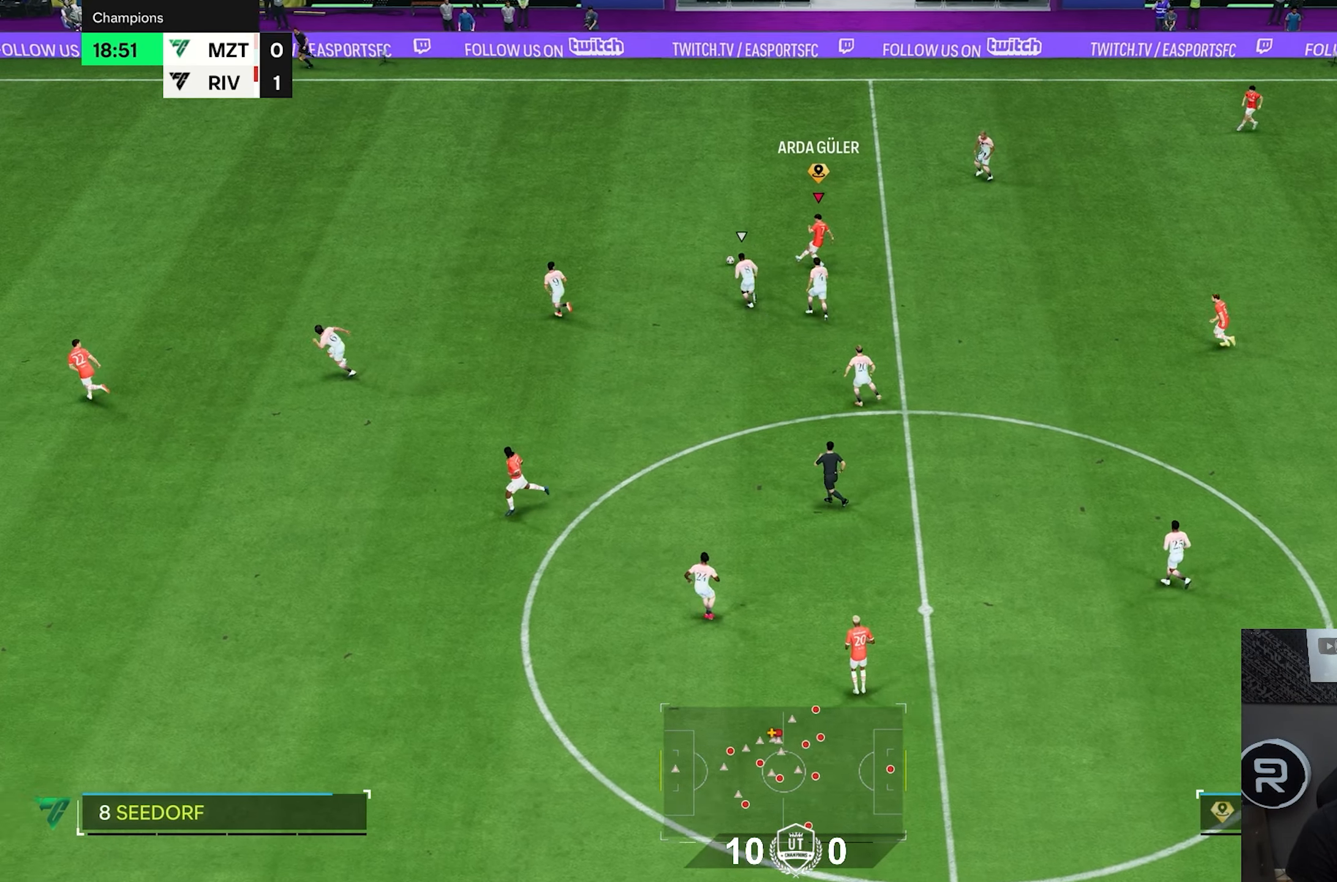
{"buttons": ["R2"], "left_stick": "left", "right_stick": "center", "events": []}
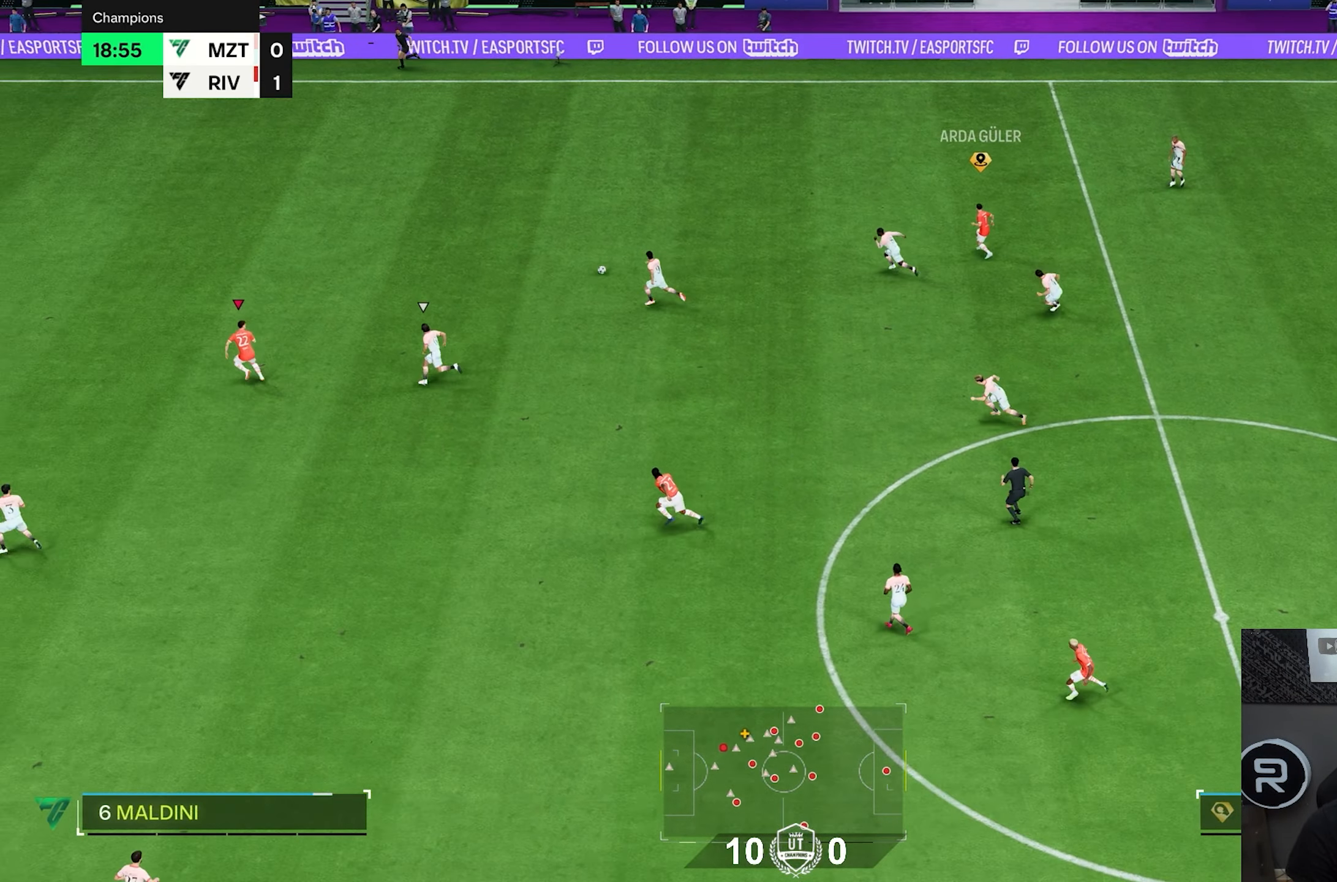
{"buttons": ["R2"], "left_stick": "left", "right_stick": "center", "events": []}
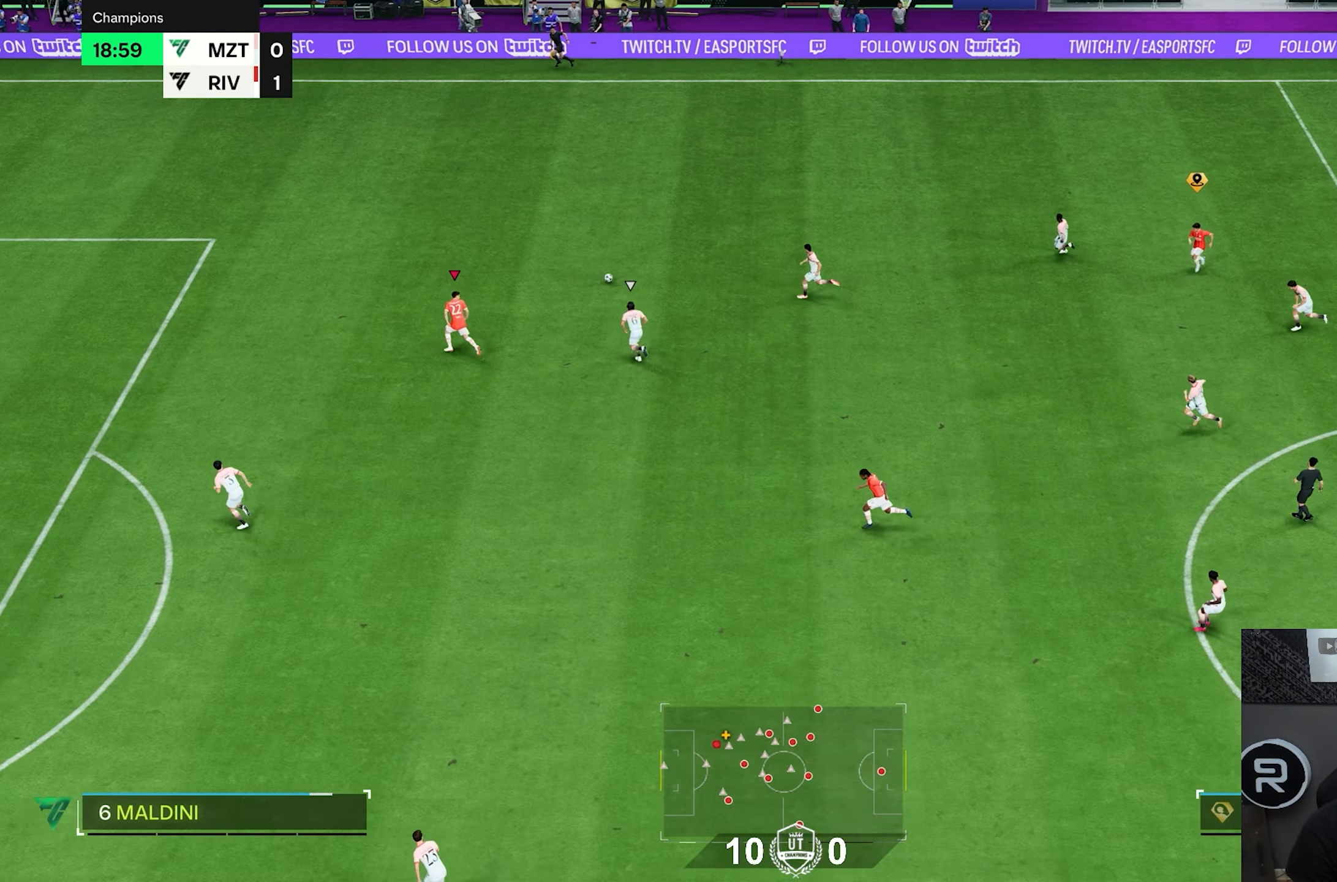
{"buttons": ["R2"], "left_stick": "left", "right_stick": "center", "events": []}
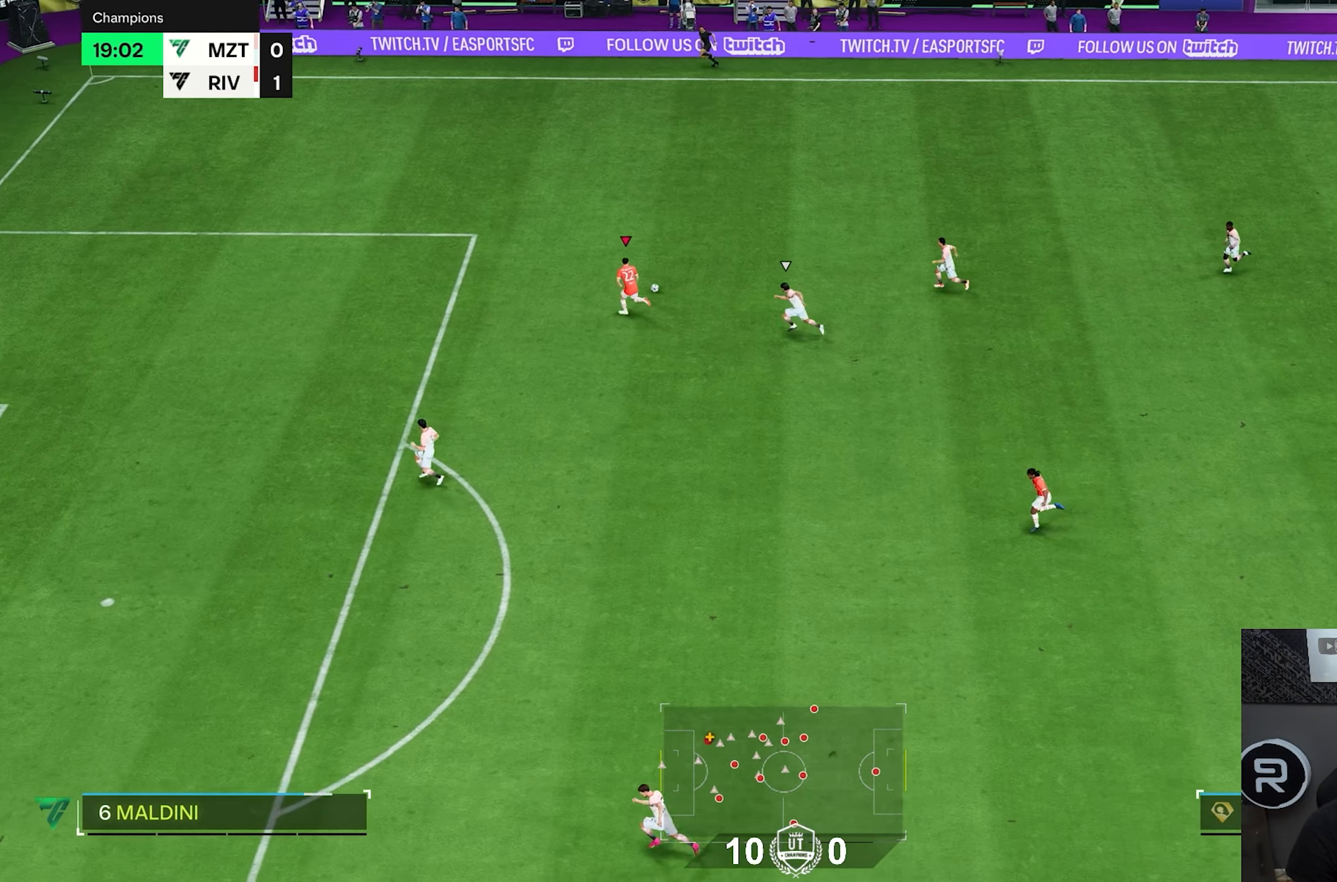
{"buttons": ["R2"], "left_stick": "left", "right_stick": "center", "events": []}
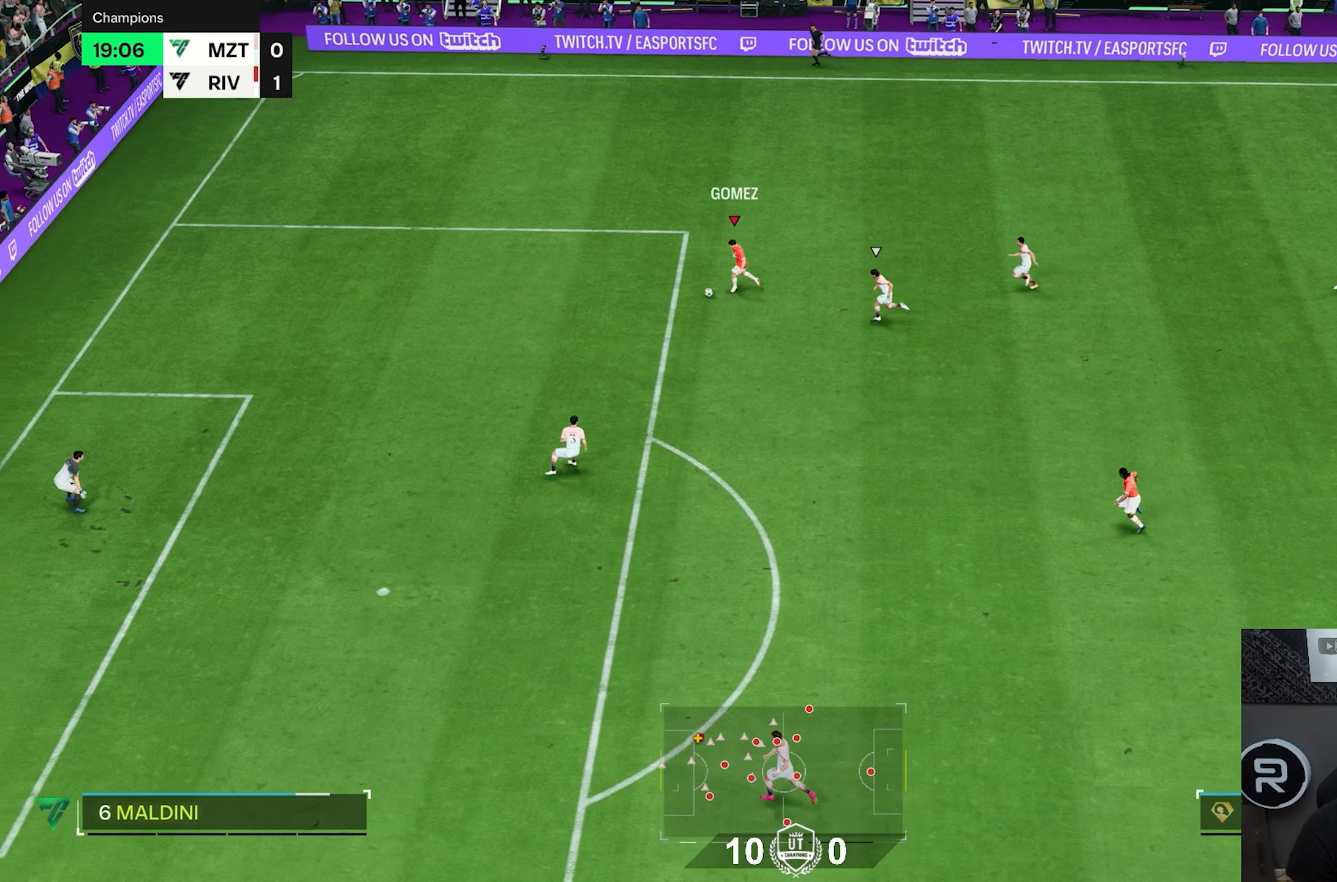
{"buttons": ["R2"], "left_stick": "down", "right_stick": "center", "events": [[183, "left_stick", "down-left"], [367, "left_stick", "down"]]}
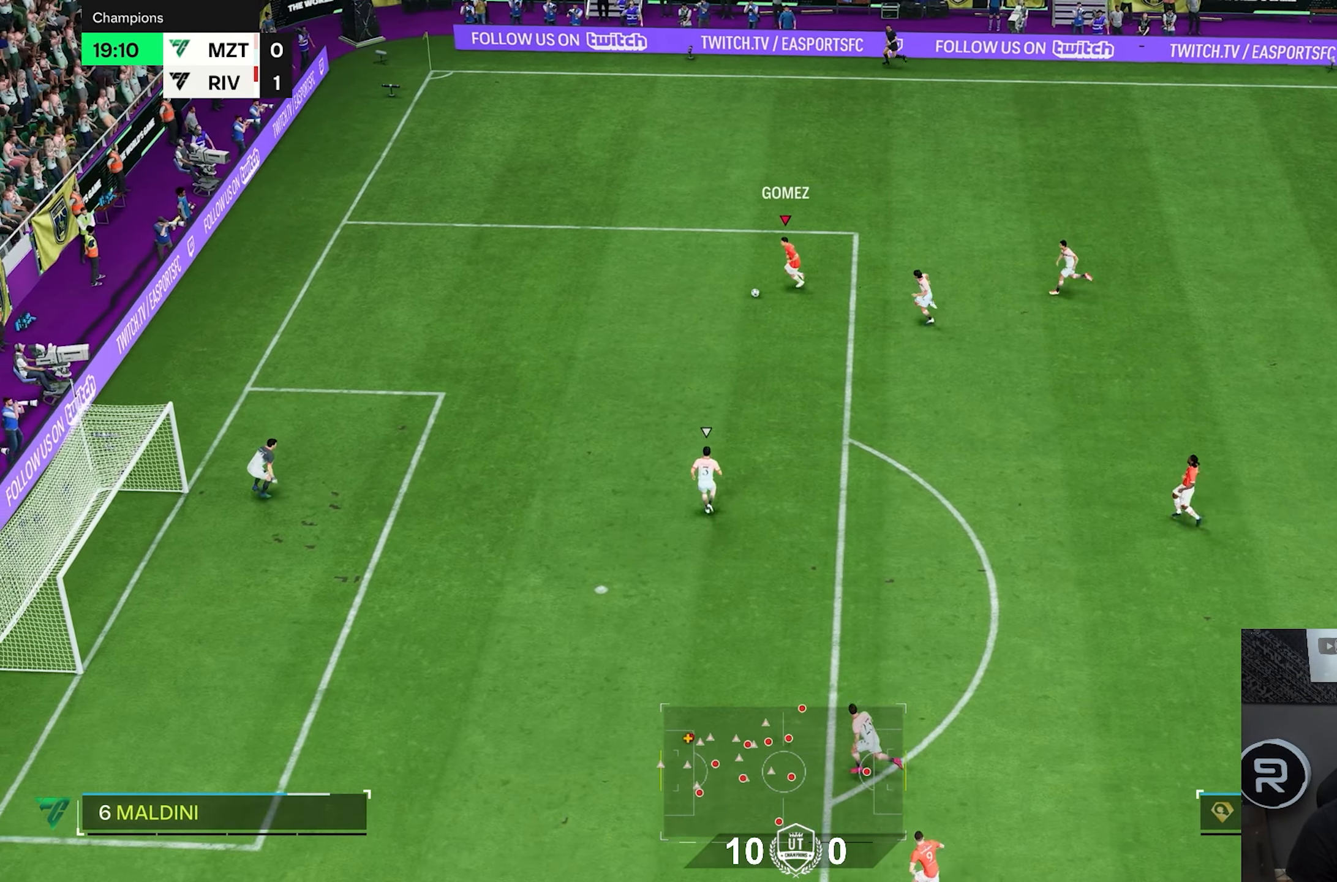
{"buttons": [], "left_stick": "down", "right_stick": "center", "events": [[333, "R2", "up"]]}
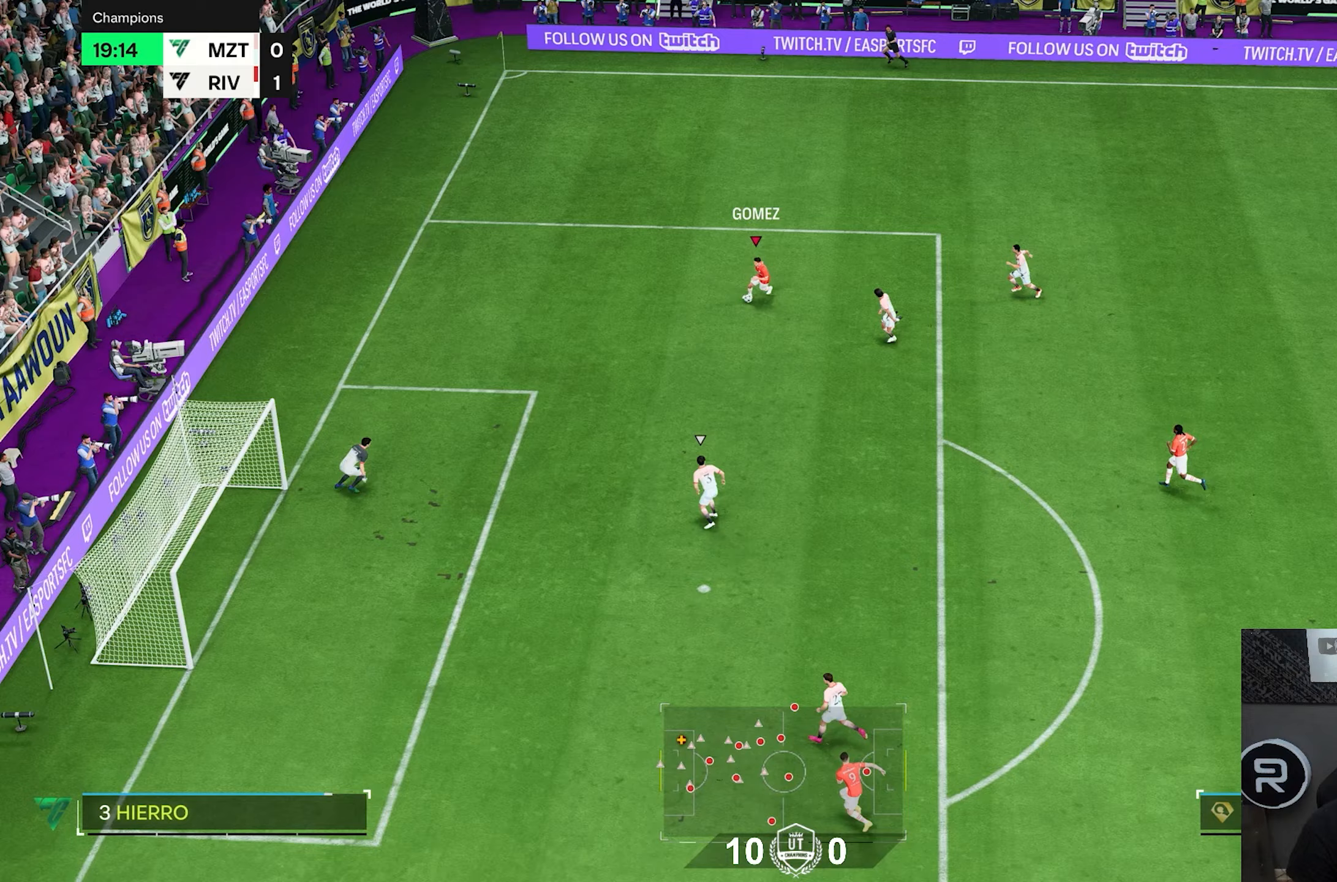
{"buttons": [], "left_stick": "down", "right_stick": "center", "events": []}
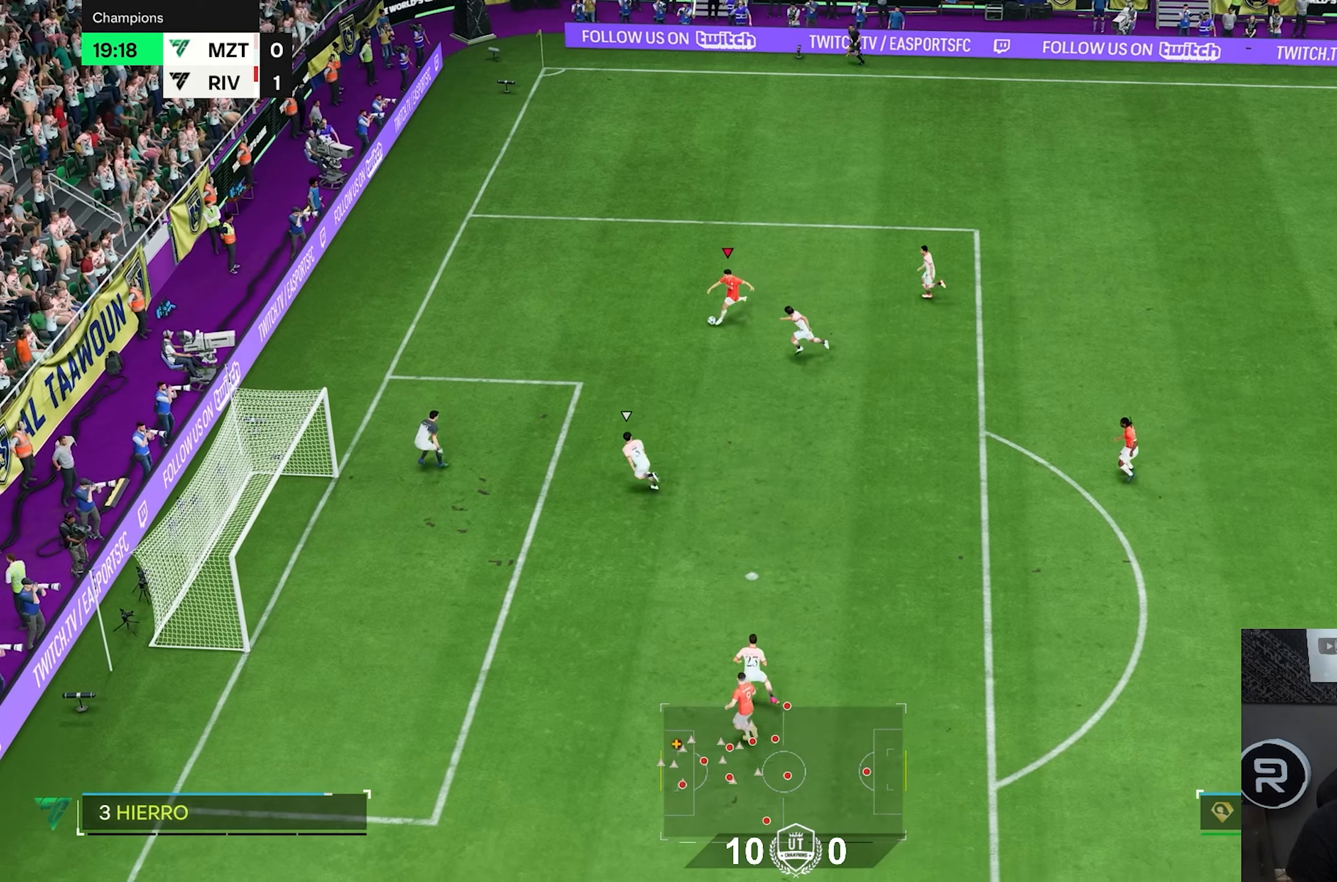
{"buttons": [], "left_stick": "down", "right_stick": "center", "events": []}
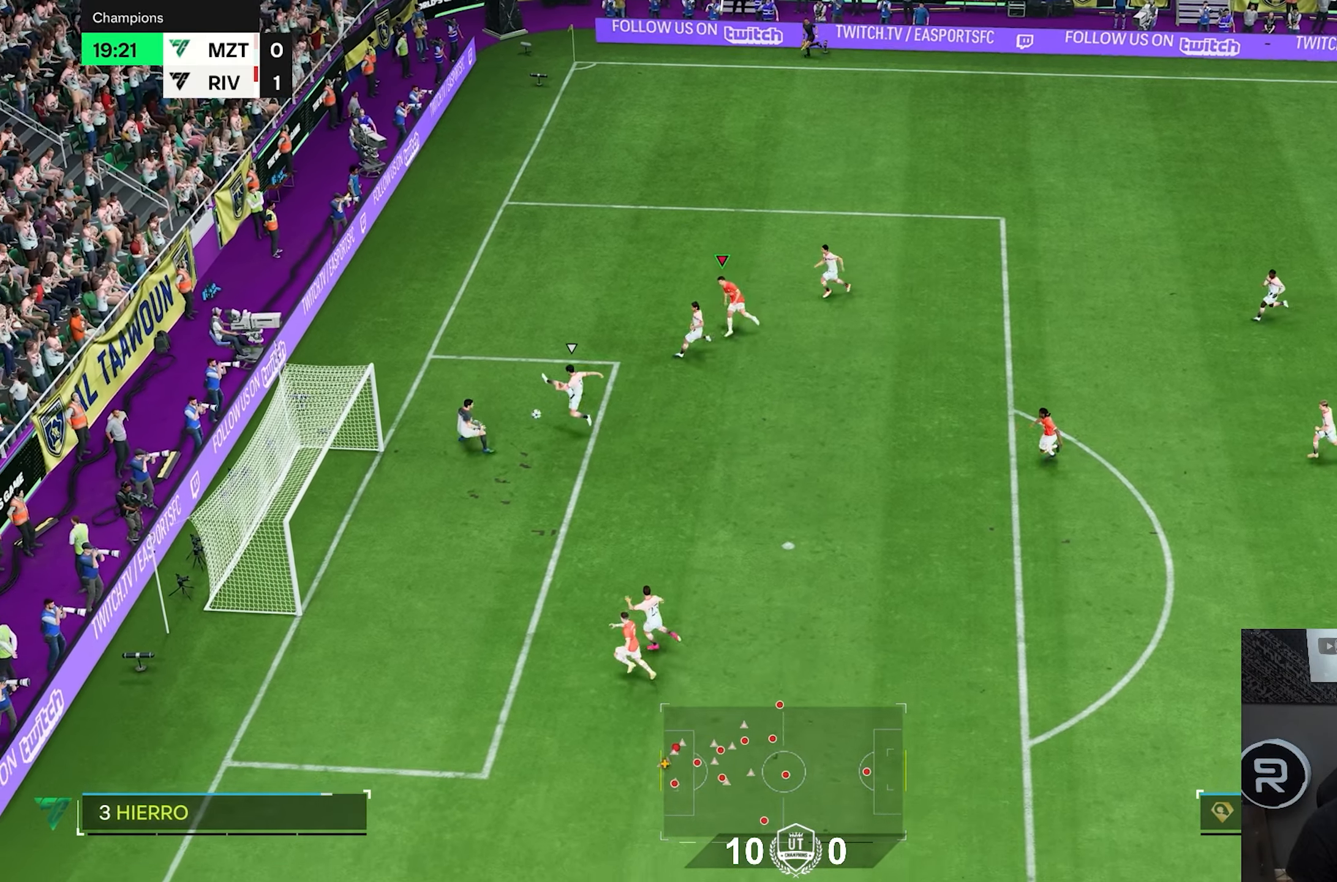
{"buttons": [], "left_stick": "center", "right_stick": "center", "events": [[50, "left_stick", "right"], [100, "left_stick", "center"]]}
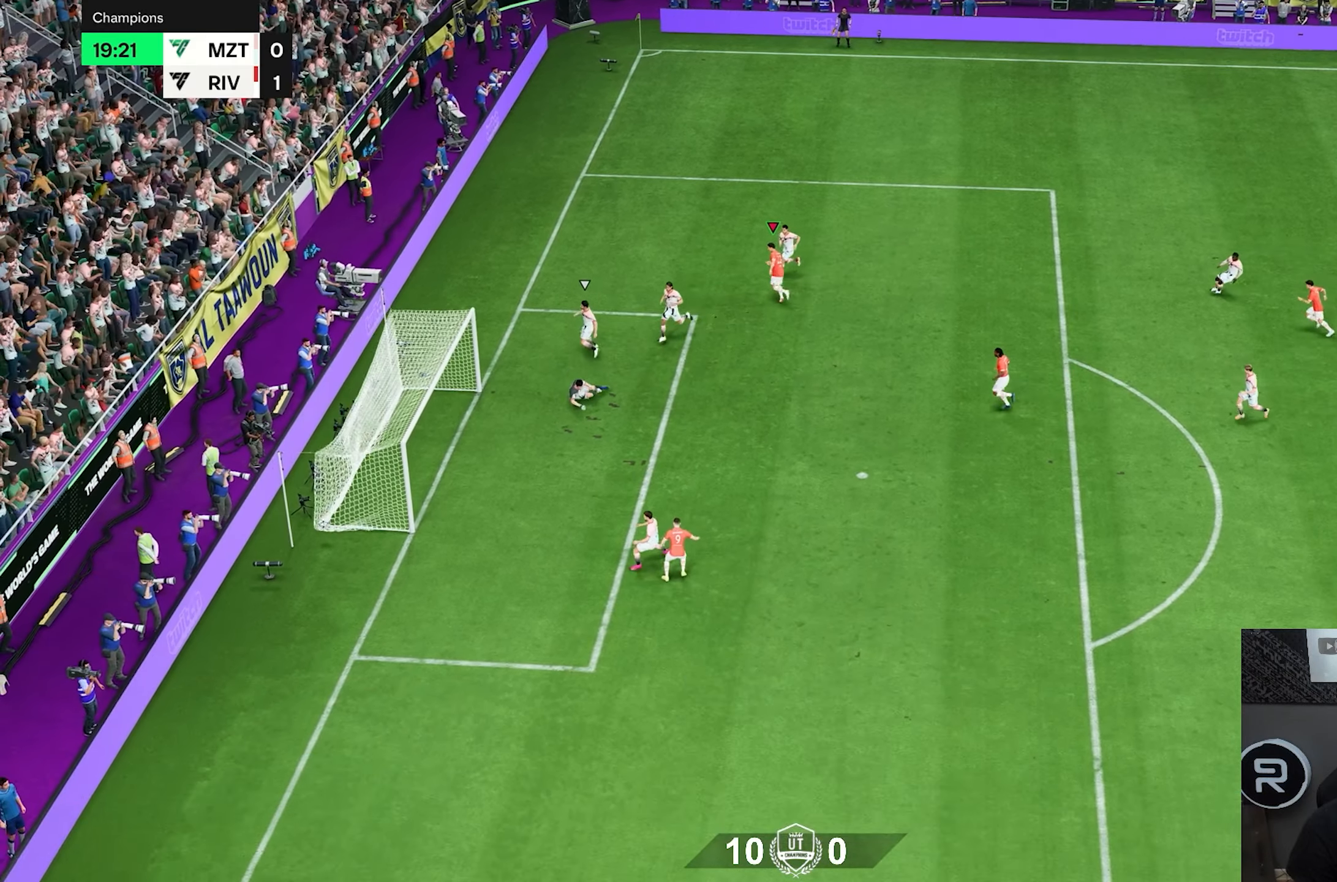
{"buttons": [], "left_stick": "center", "right_stick": "center", "events": []}
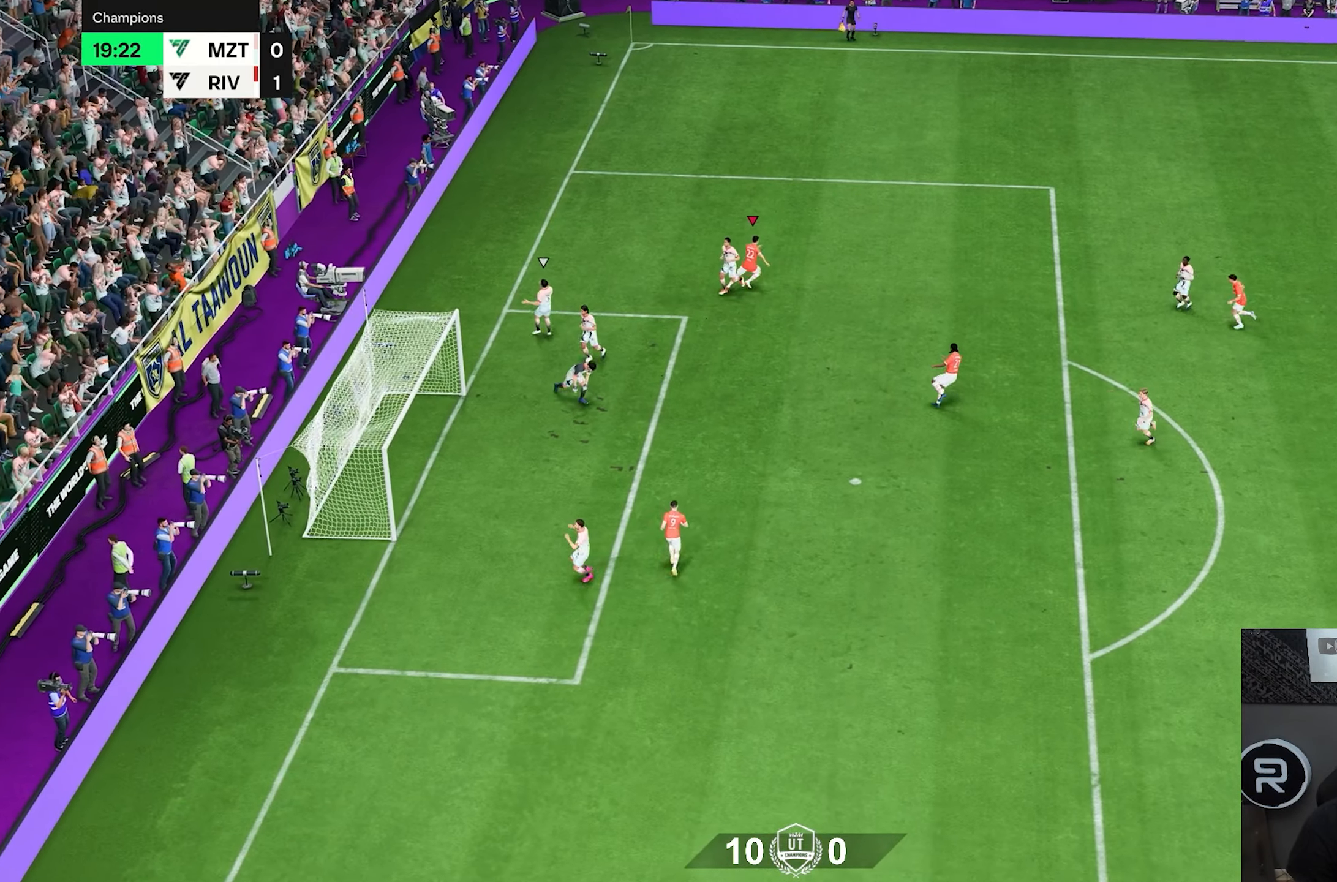
{"buttons": ["L2", "R2"], "left_stick": "center", "right_stick": "center", "events": [[467, "R2", "down"], [483, "L2", "down"]]}